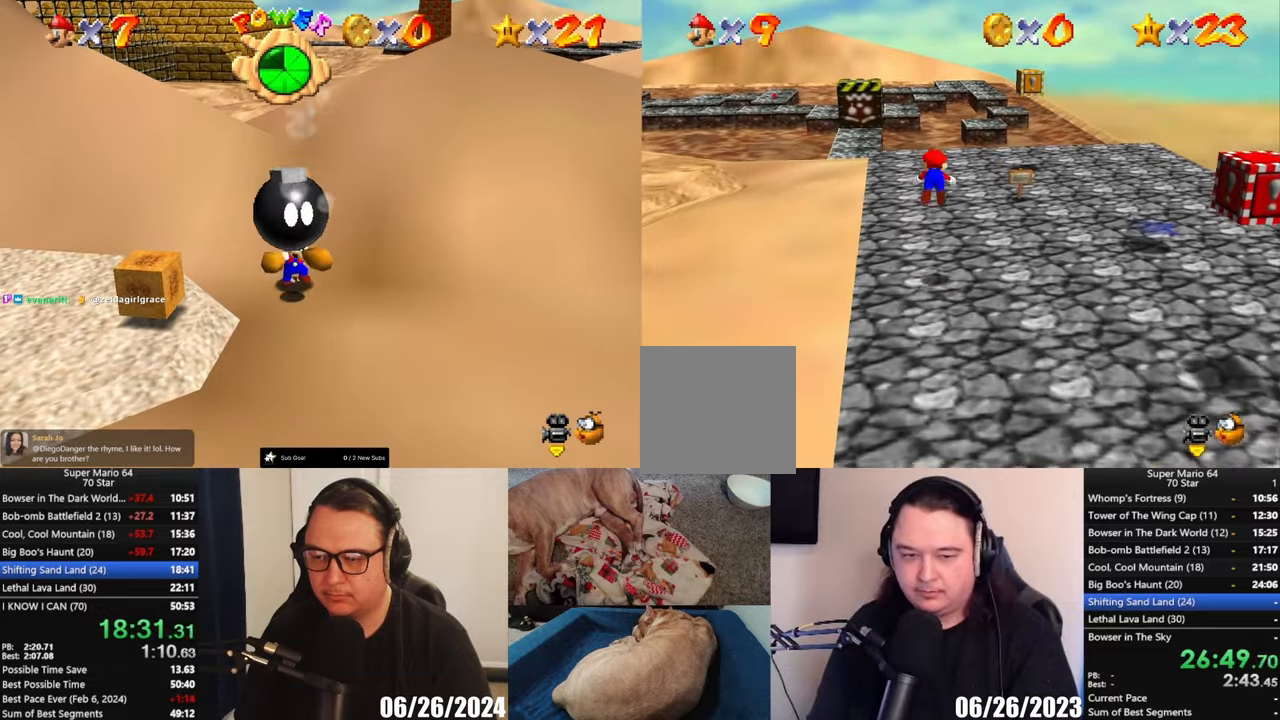
Gameplay with a controller (Xbox layout); each line is a JSON object with the inputs held at the frame after it. "button_events" lists button changes between this image and that frame as [ms after this image, input, new state], when the widget could be followed in between (sticks are given only as held states). Not read: L1 R3 right_stick.
{"buttons": ["A"], "left_stick": "up-right", "button_events": [[67, "X", "up"], [100, "A", "up"], [400, "A", "down"]]}
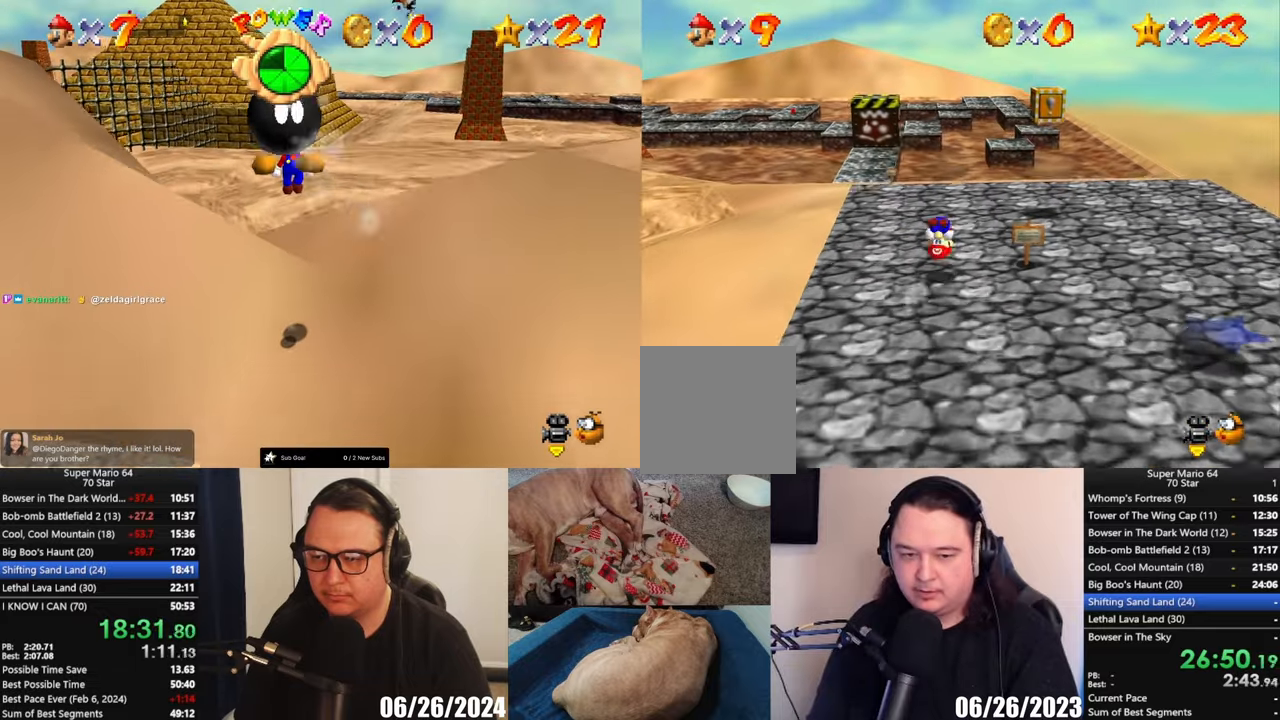
{"buttons": [], "left_stick": "up-right", "button_events": [[83, "A", "up"]]}
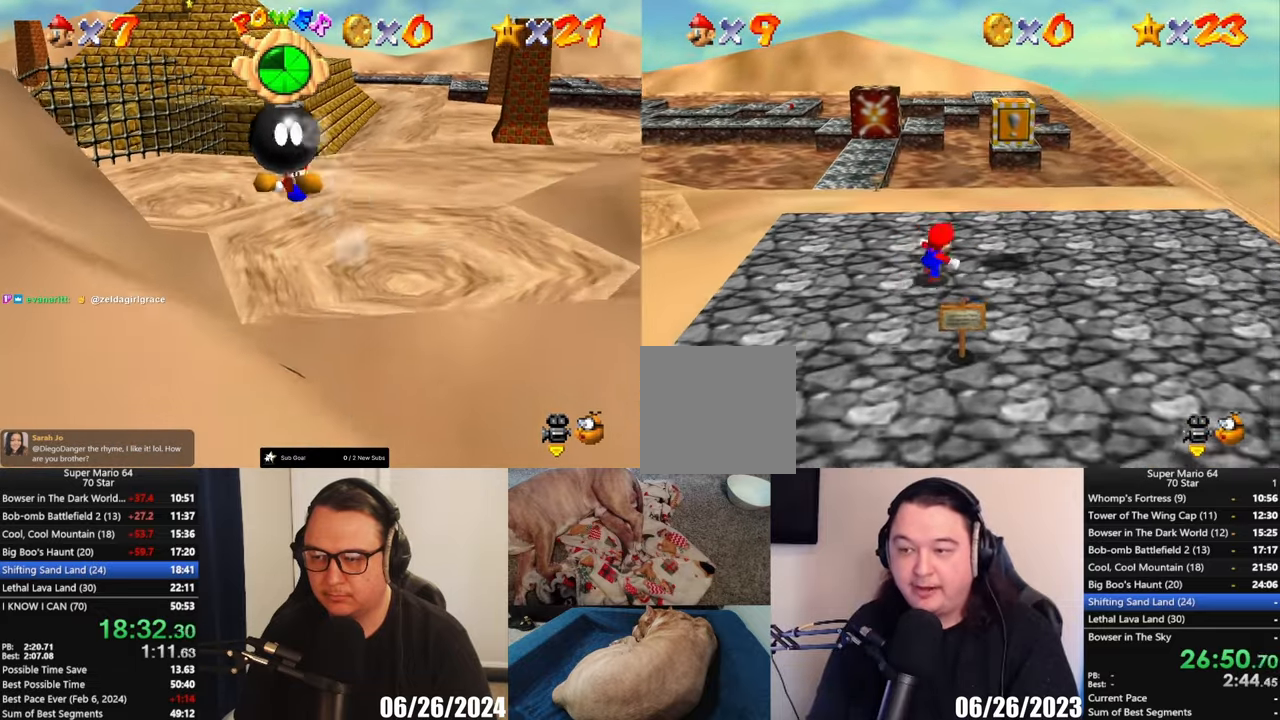
{"buttons": [], "left_stick": "left", "button_events": [[300, "A", "down"], [500, "A", "up"]]}
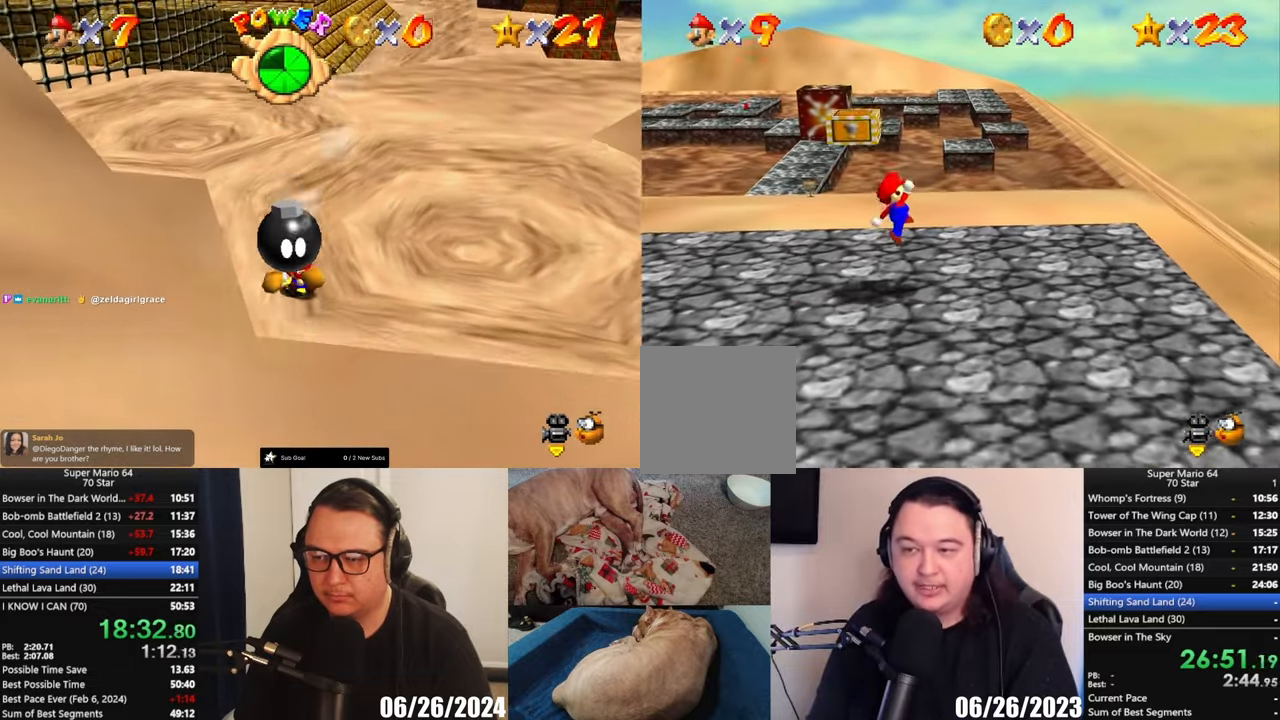
{"buttons": [], "left_stick": "center", "button_events": []}
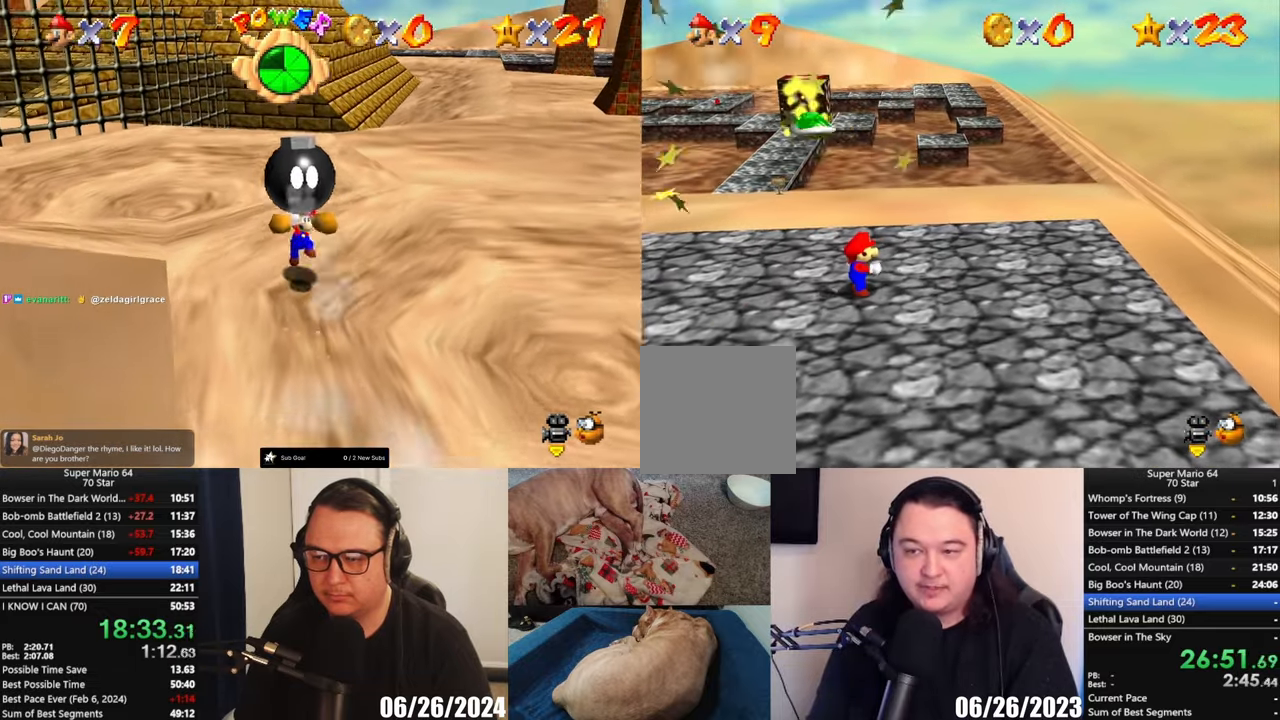
{"buttons": [], "left_stick": "left", "button_events": []}
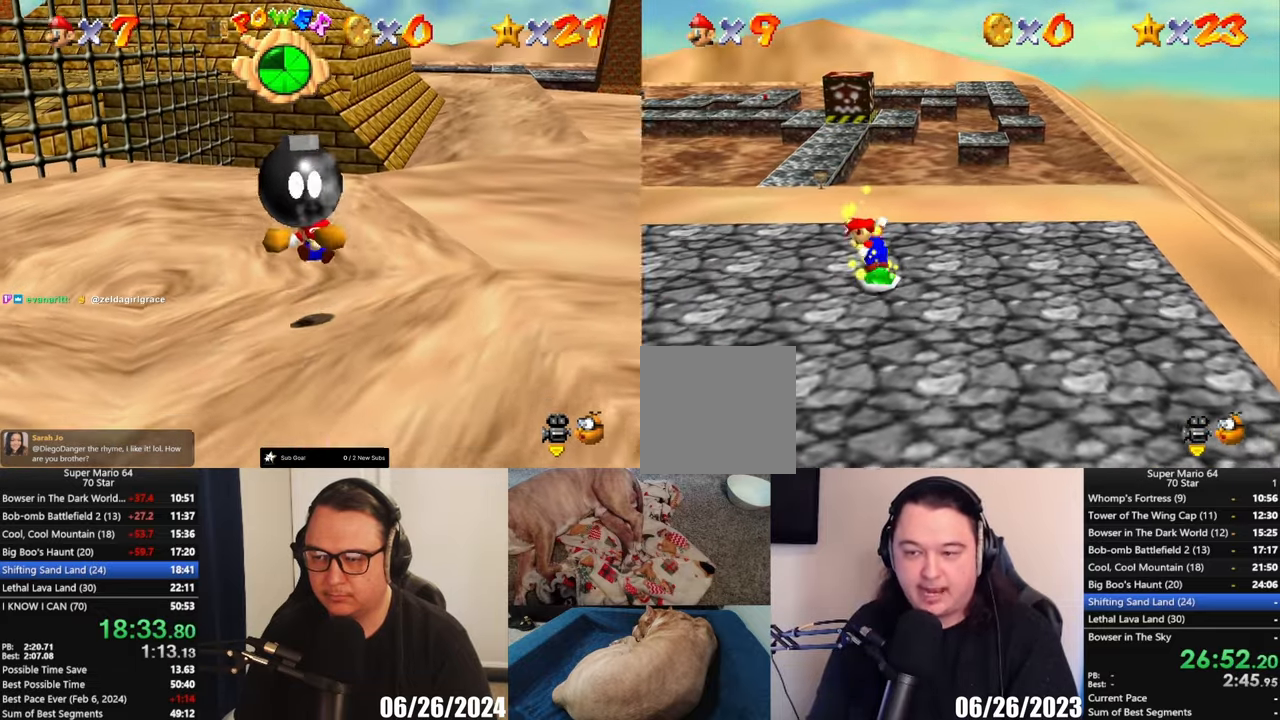
{"buttons": [], "left_stick": "left", "button_events": []}
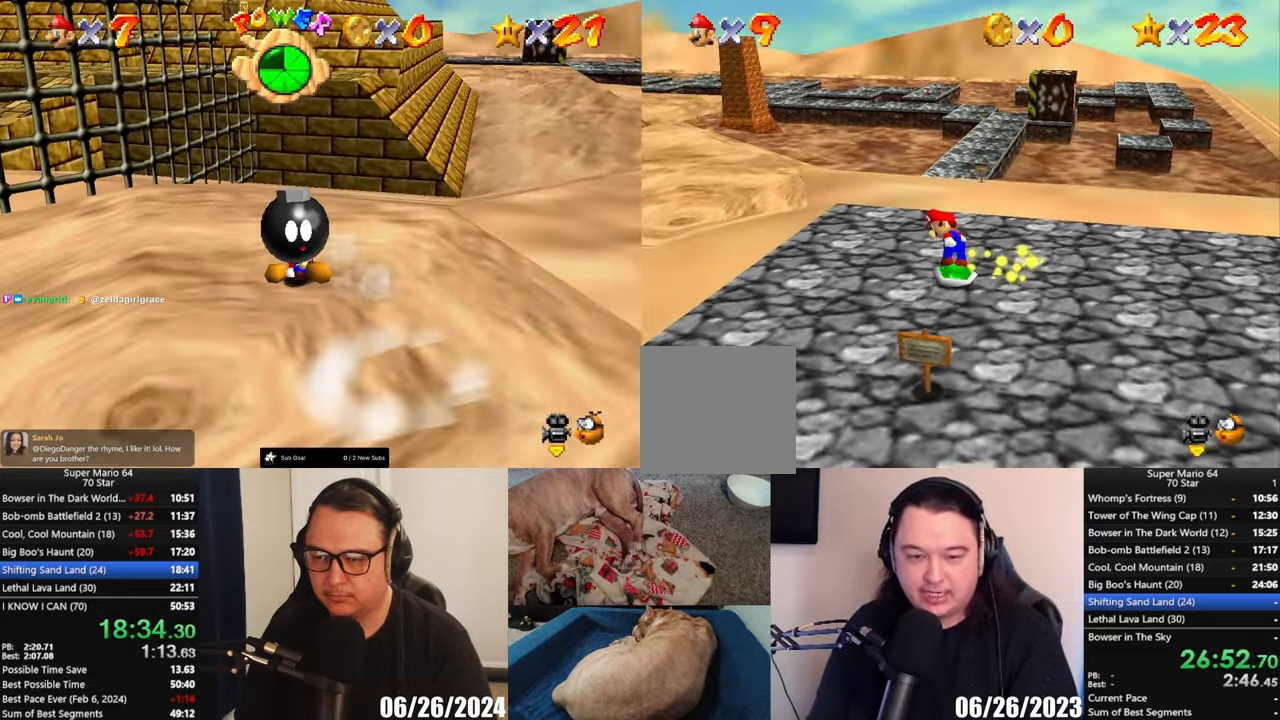
{"buttons": [], "left_stick": "up", "button_events": [[50, "B", "down"], [133, "B", "up"]]}
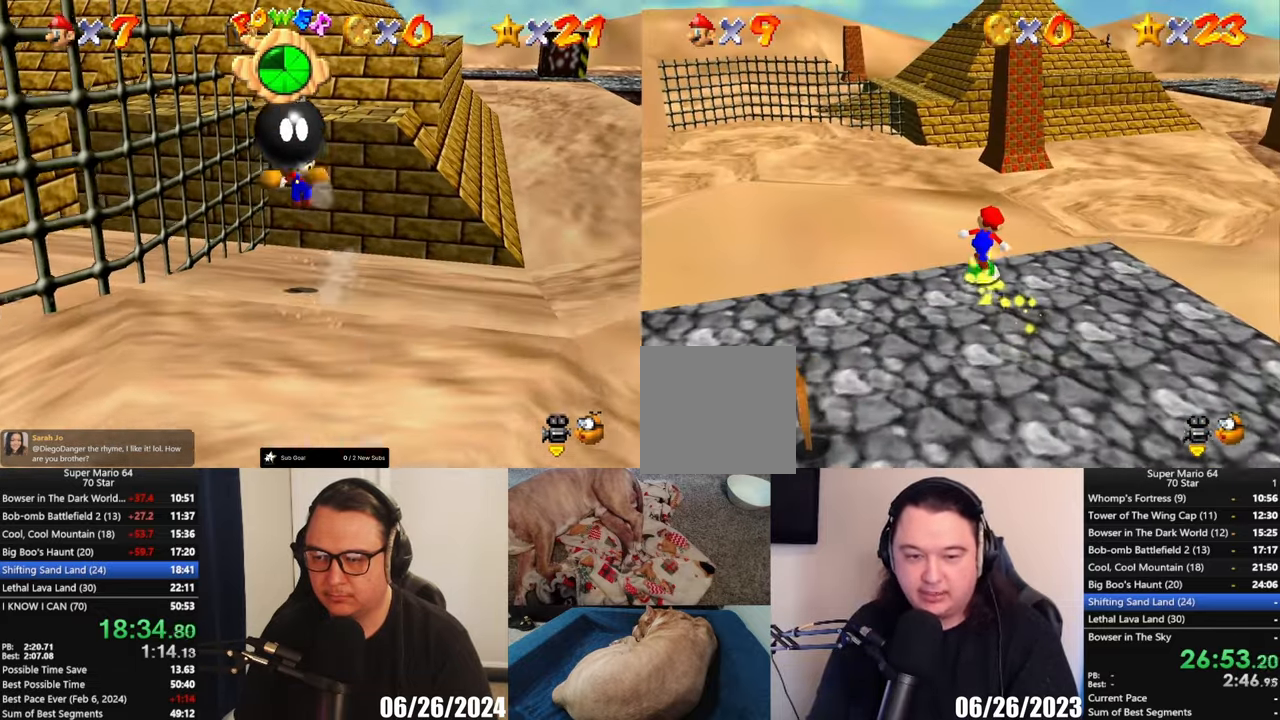
{"buttons": [], "left_stick": "up", "button_events": []}
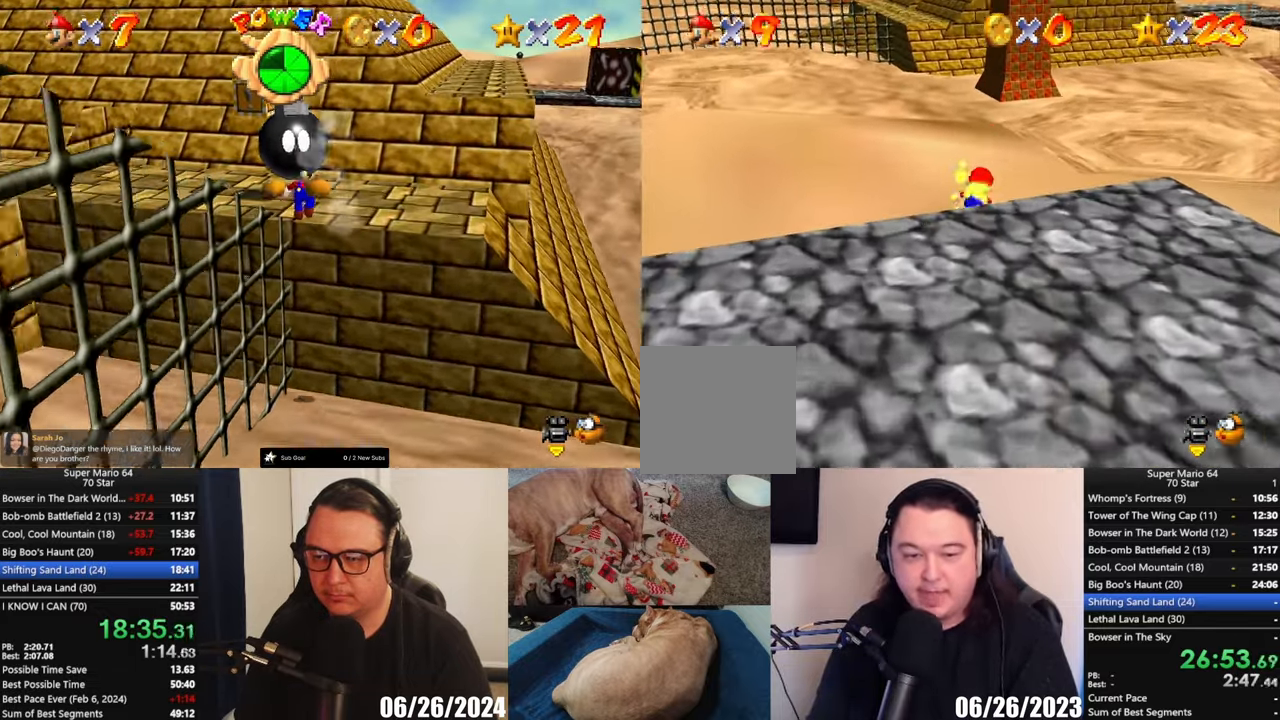
{"buttons": [], "left_stick": "up", "button_events": []}
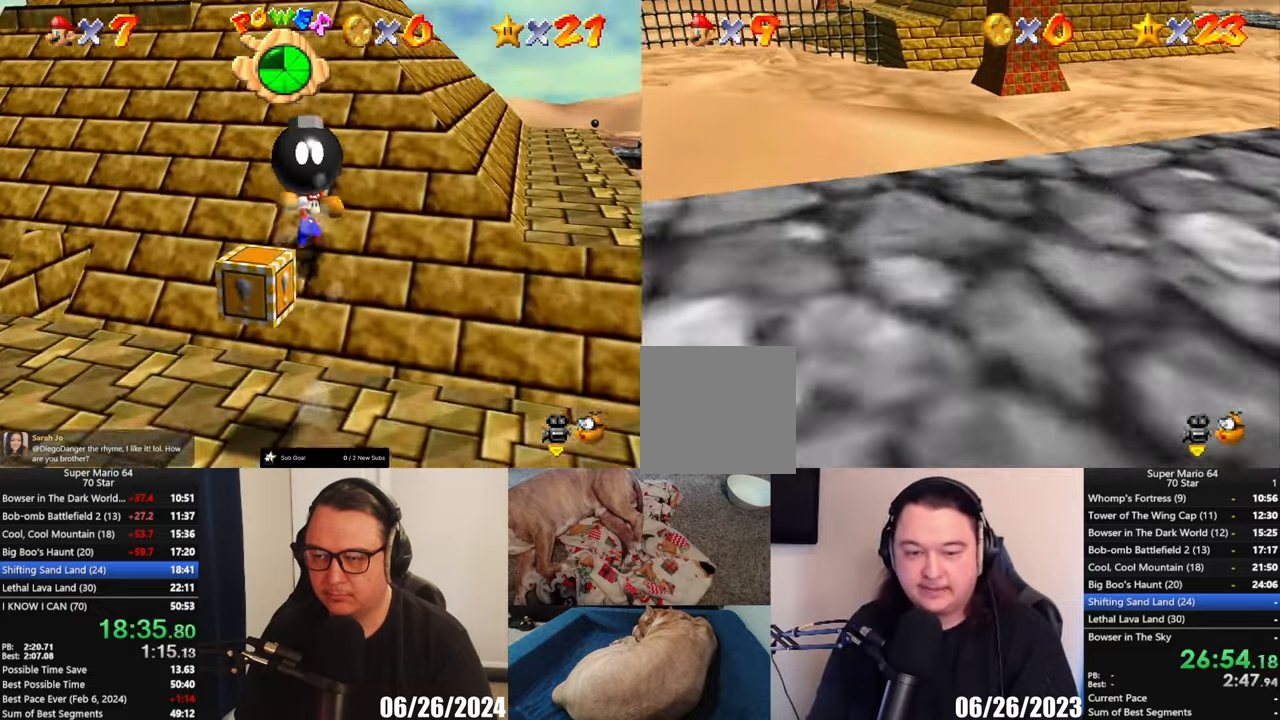
{"buttons": [], "left_stick": "up", "button_events": []}
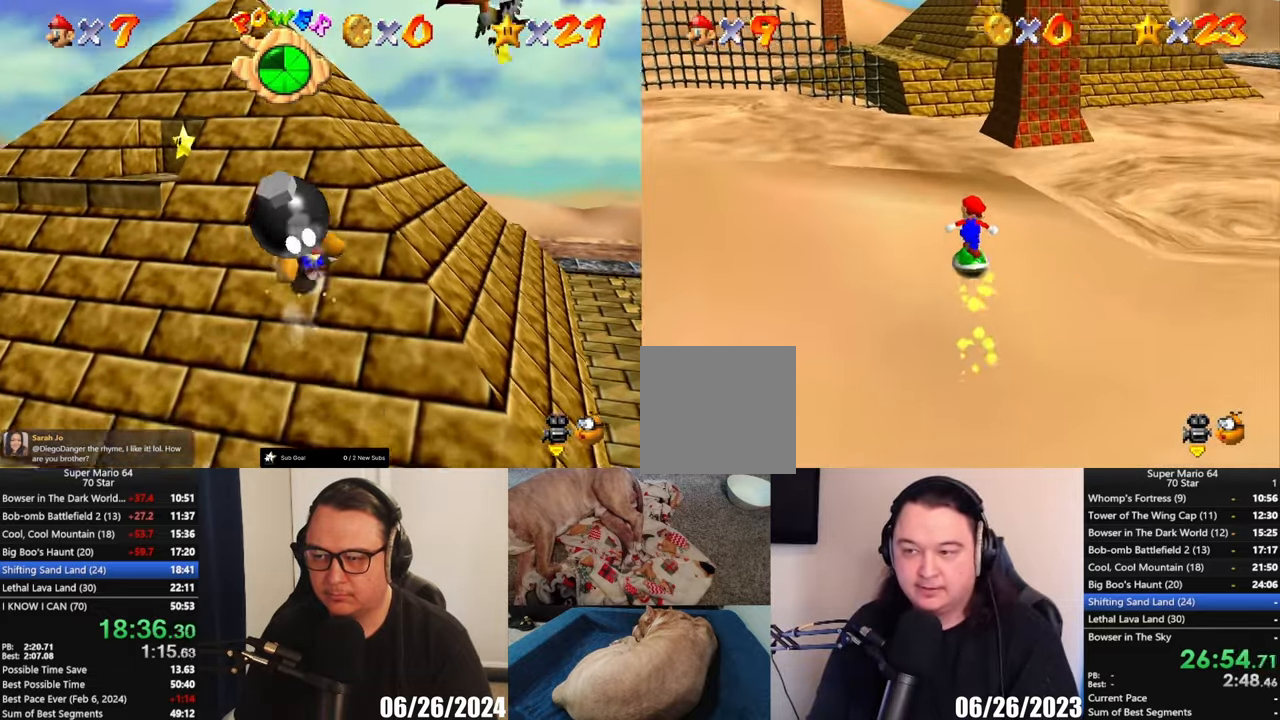
{"buttons": [], "left_stick": "up", "button_events": []}
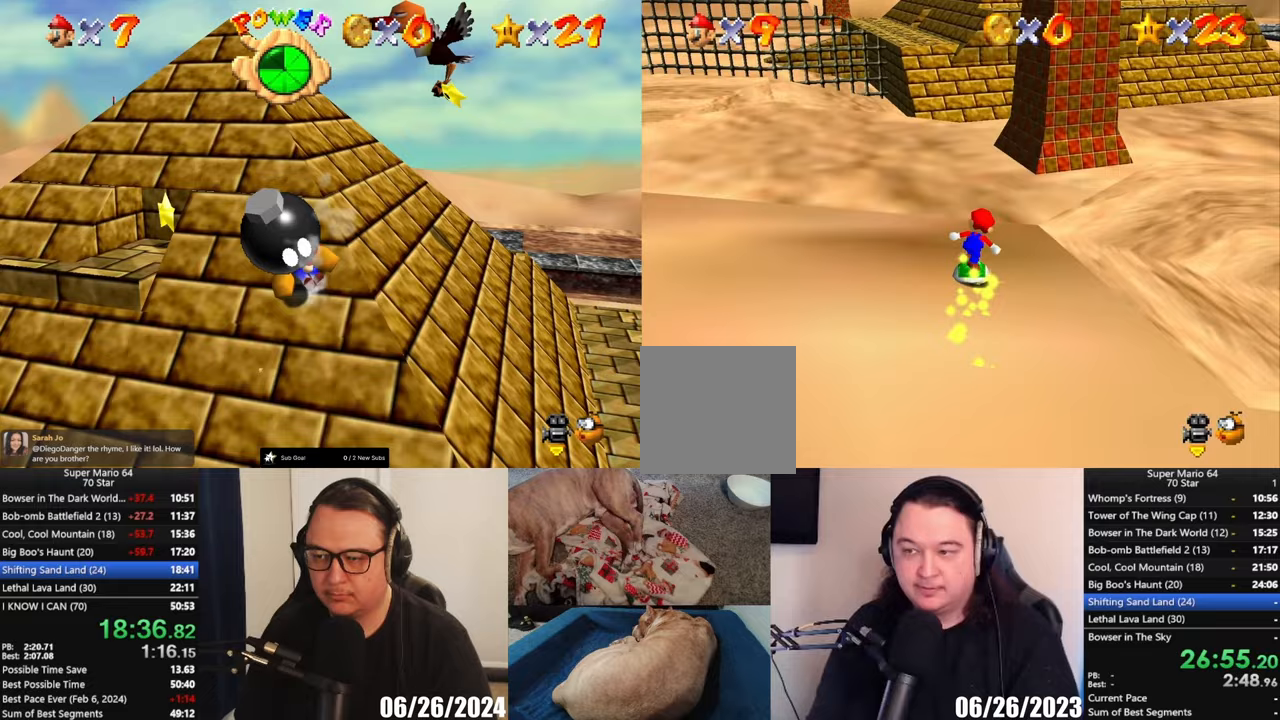
{"buttons": [], "left_stick": "up", "button_events": []}
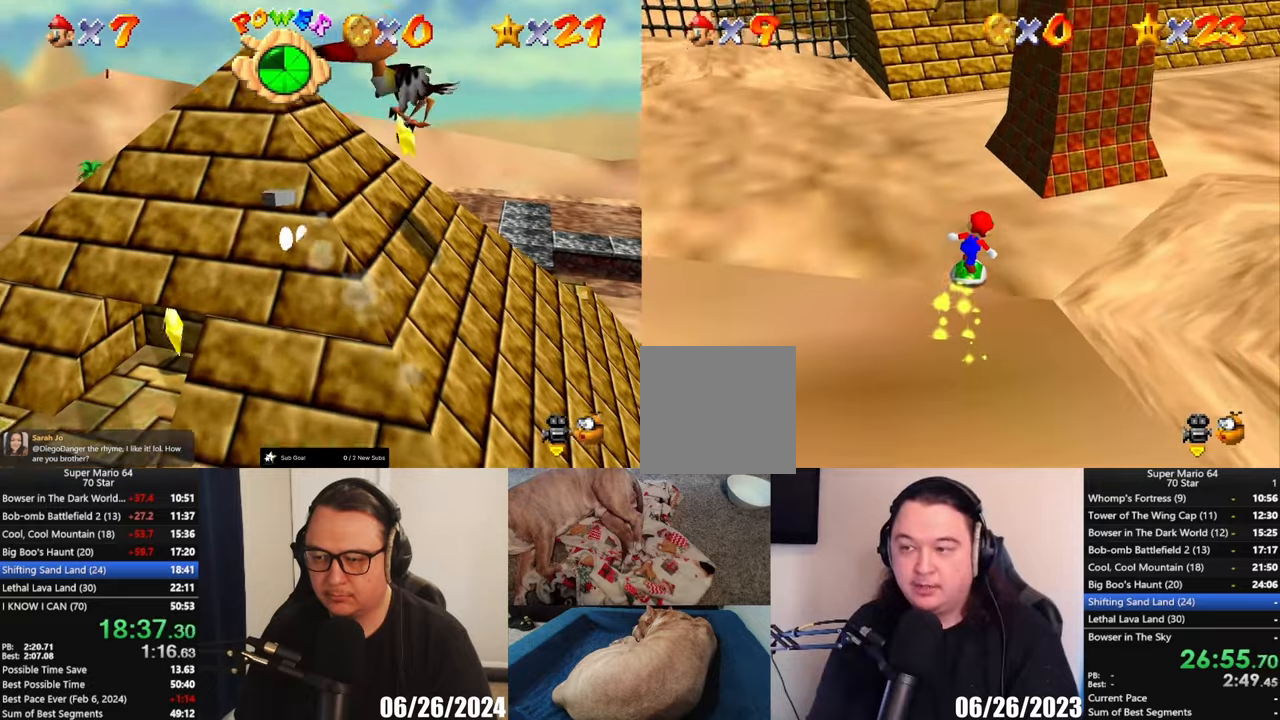
{"buttons": [], "left_stick": "up-right", "button_events": []}
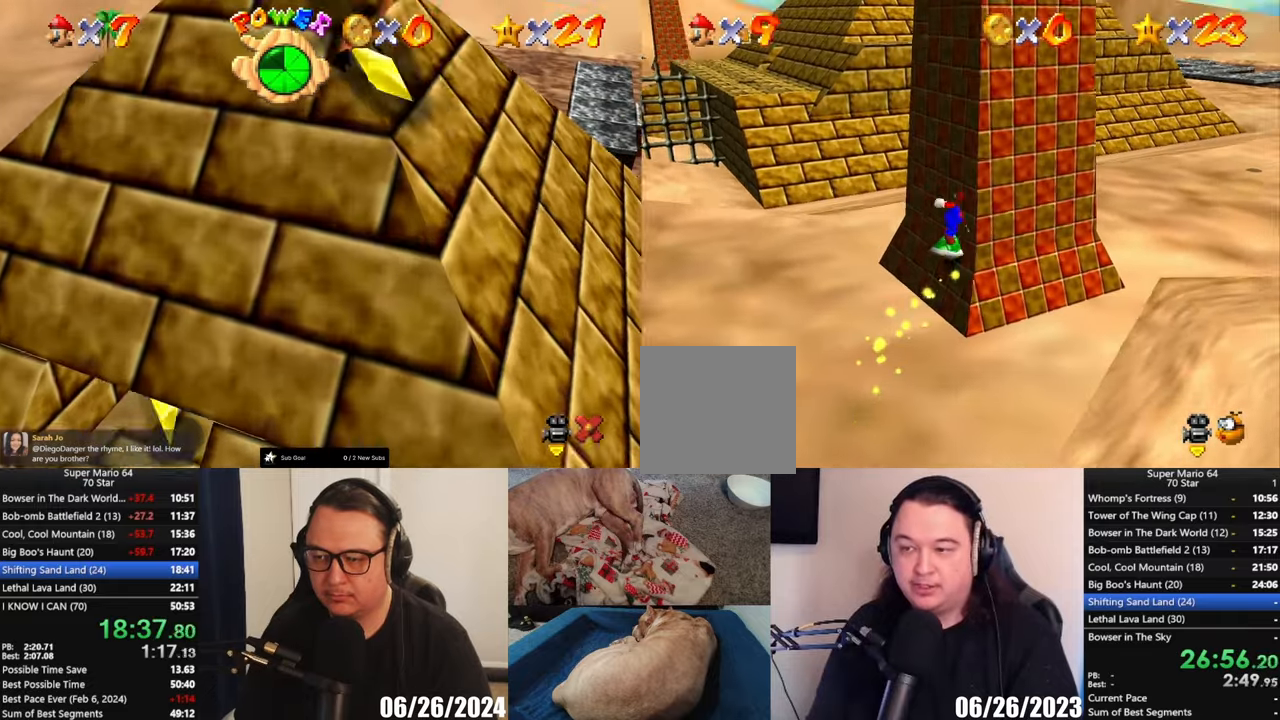
{"buttons": [], "left_stick": "up-right", "button_events": []}
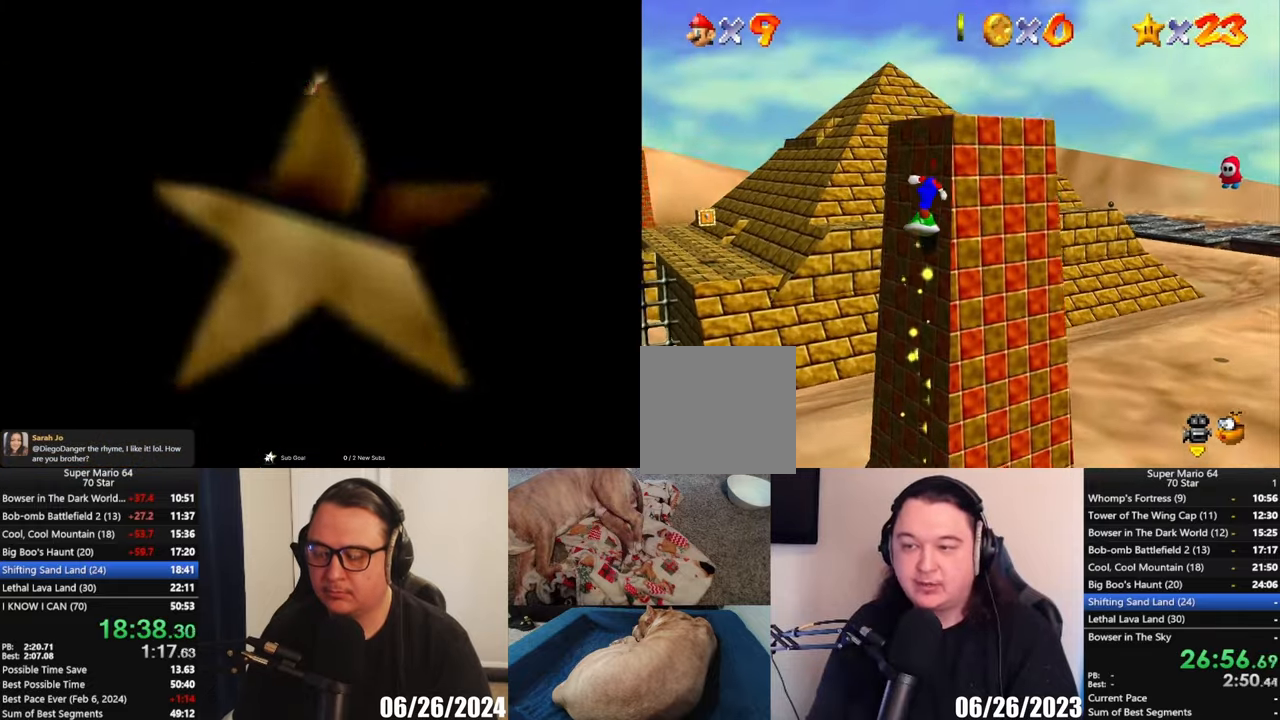
{"buttons": [], "left_stick": "up-right", "button_events": []}
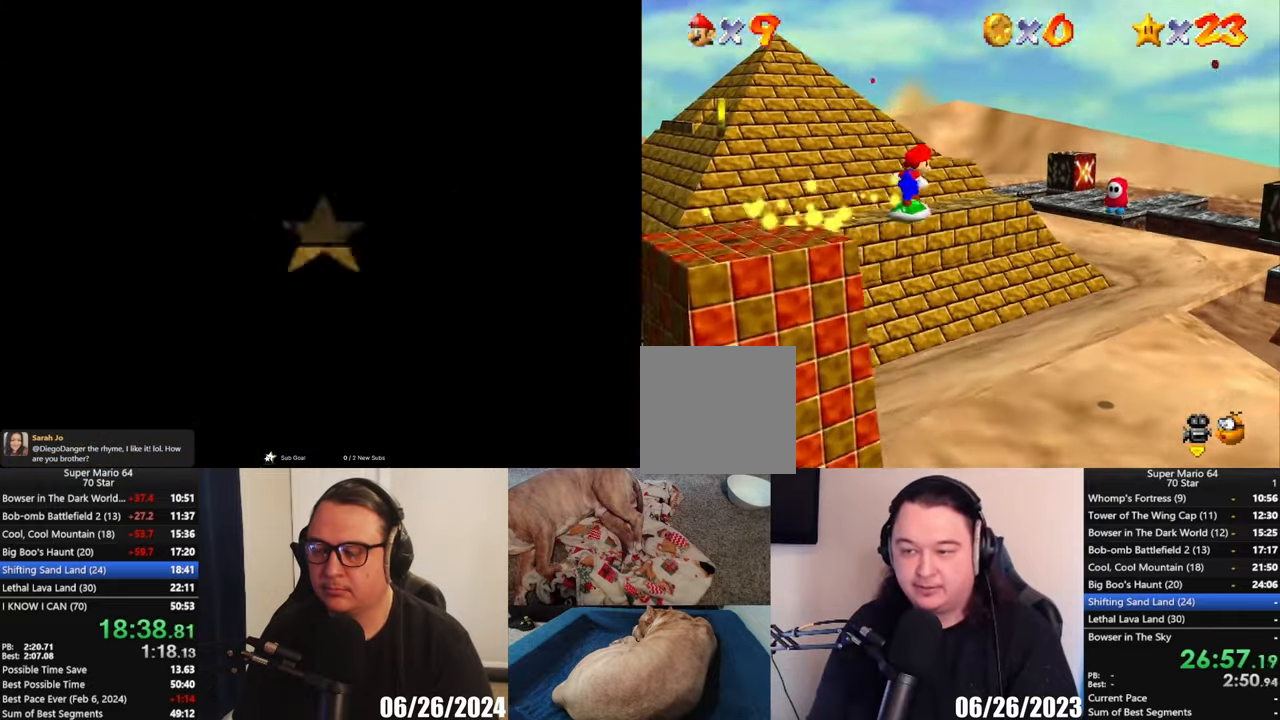
{"buttons": [], "left_stick": "right", "button_events": []}
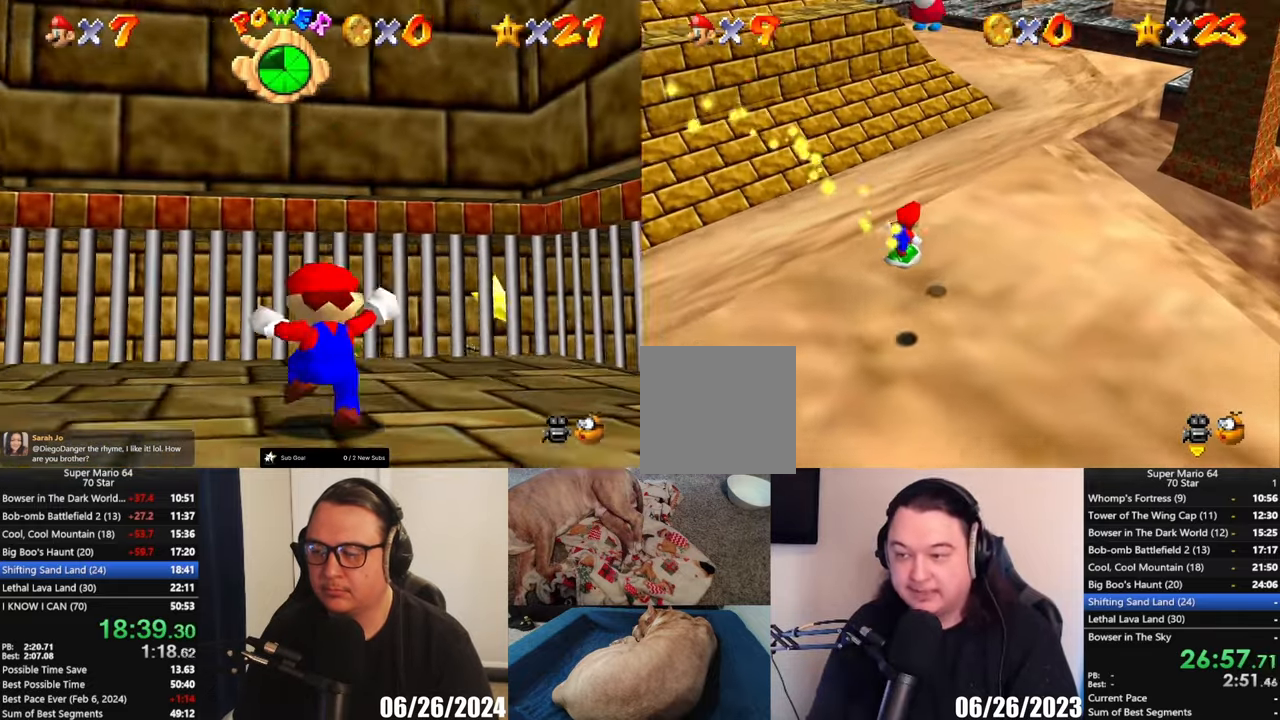
{"buttons": [], "left_stick": "right", "button_events": []}
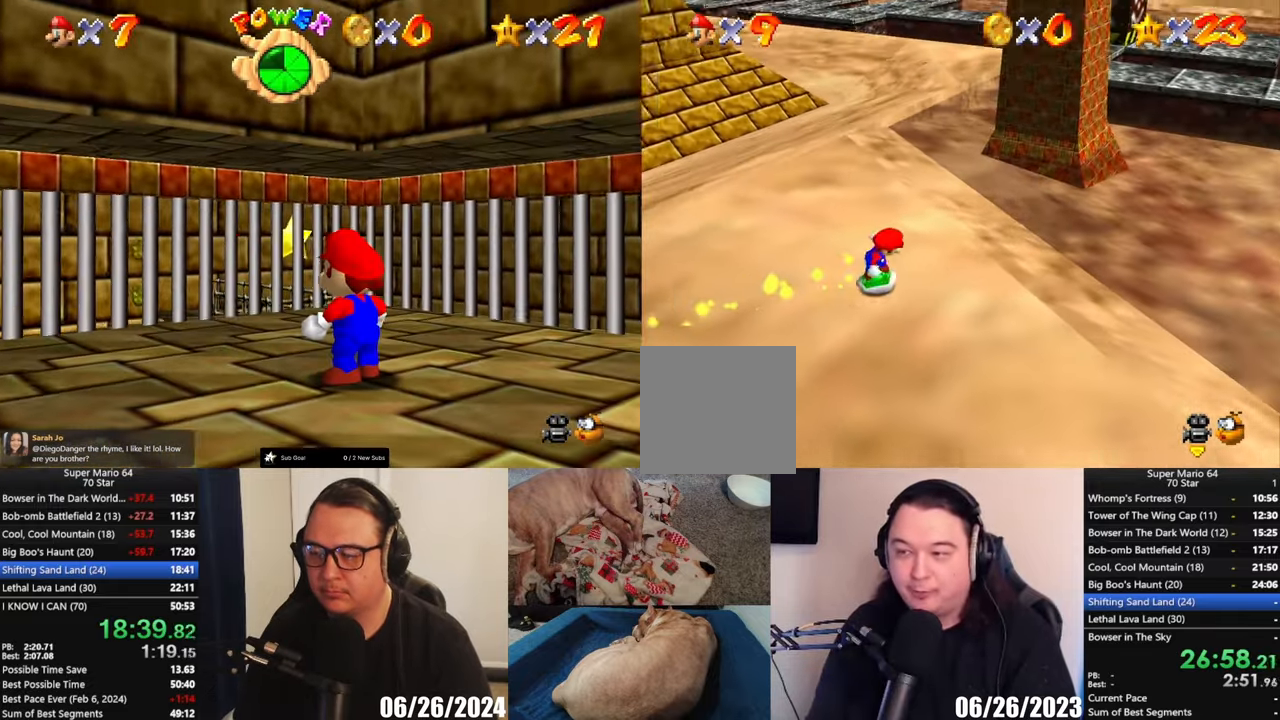
{"buttons": [], "left_stick": "up-right", "button_events": []}
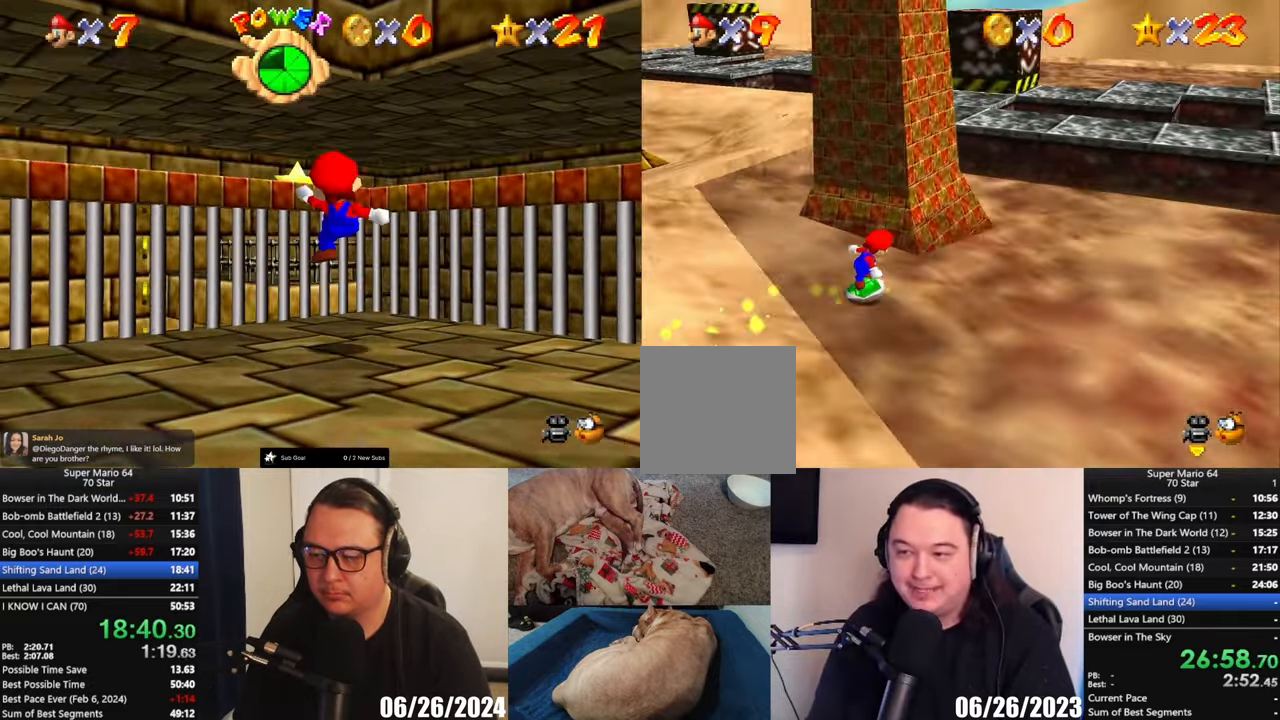
{"buttons": [], "left_stick": "up-left", "button_events": []}
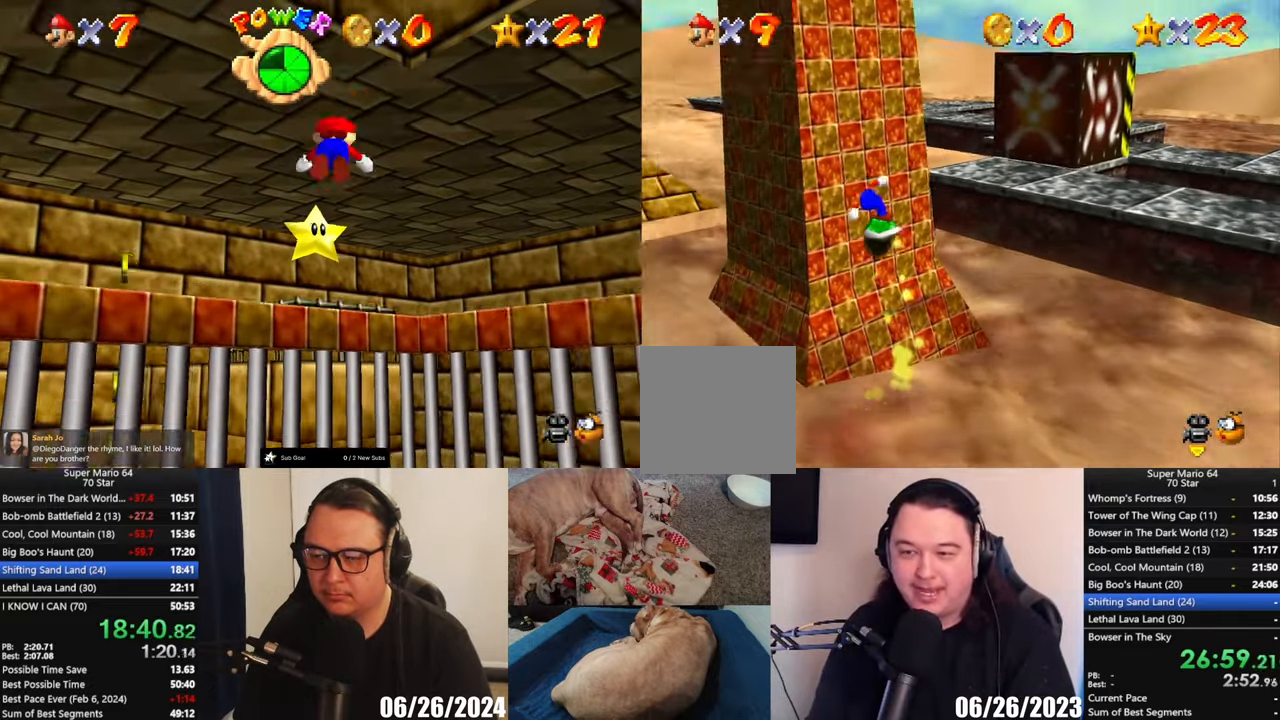
{"buttons": [], "left_stick": "up-left", "button_events": []}
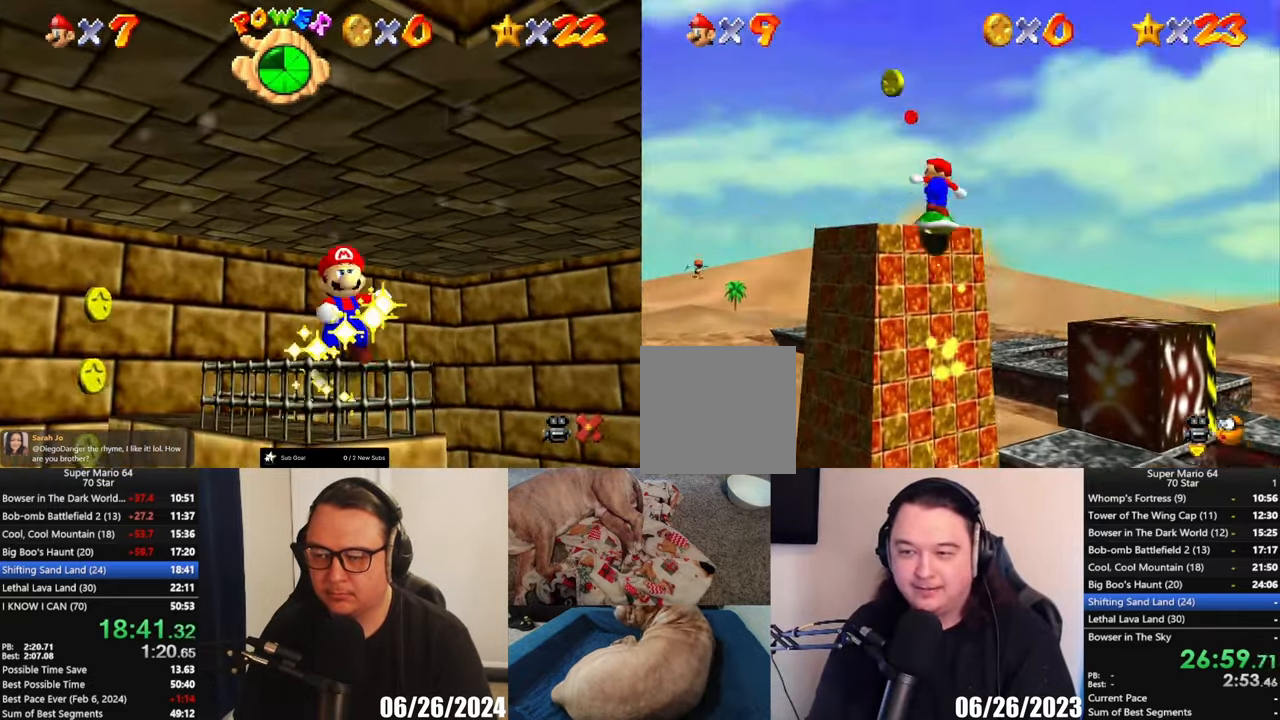
{"buttons": [], "left_stick": "up-right", "button_events": []}
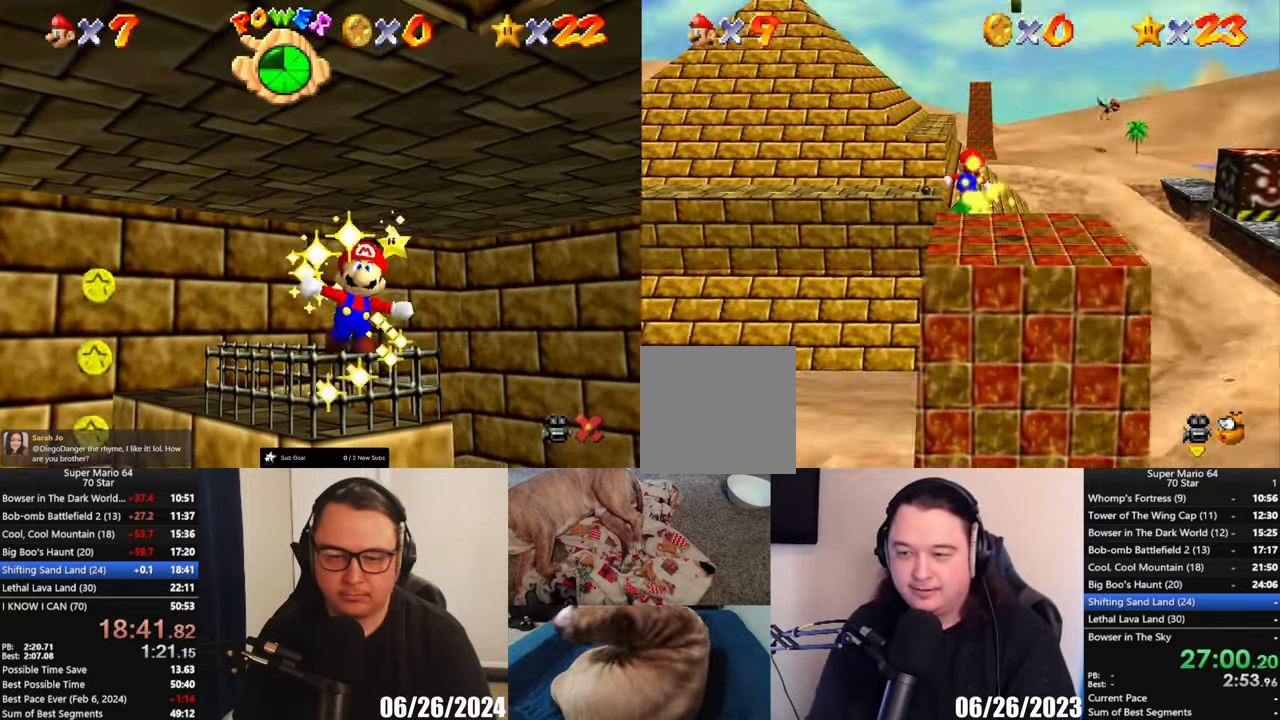
{"buttons": [], "left_stick": "right", "button_events": []}
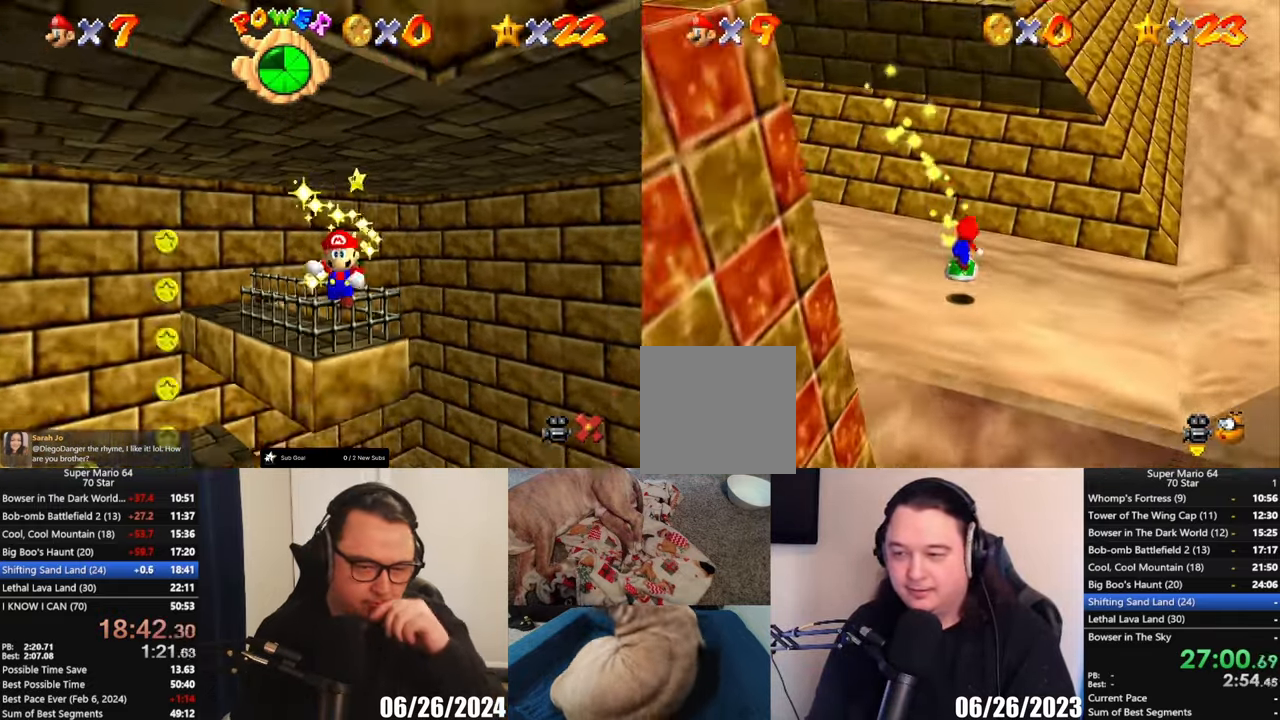
{"buttons": [], "left_stick": "up-right", "button_events": []}
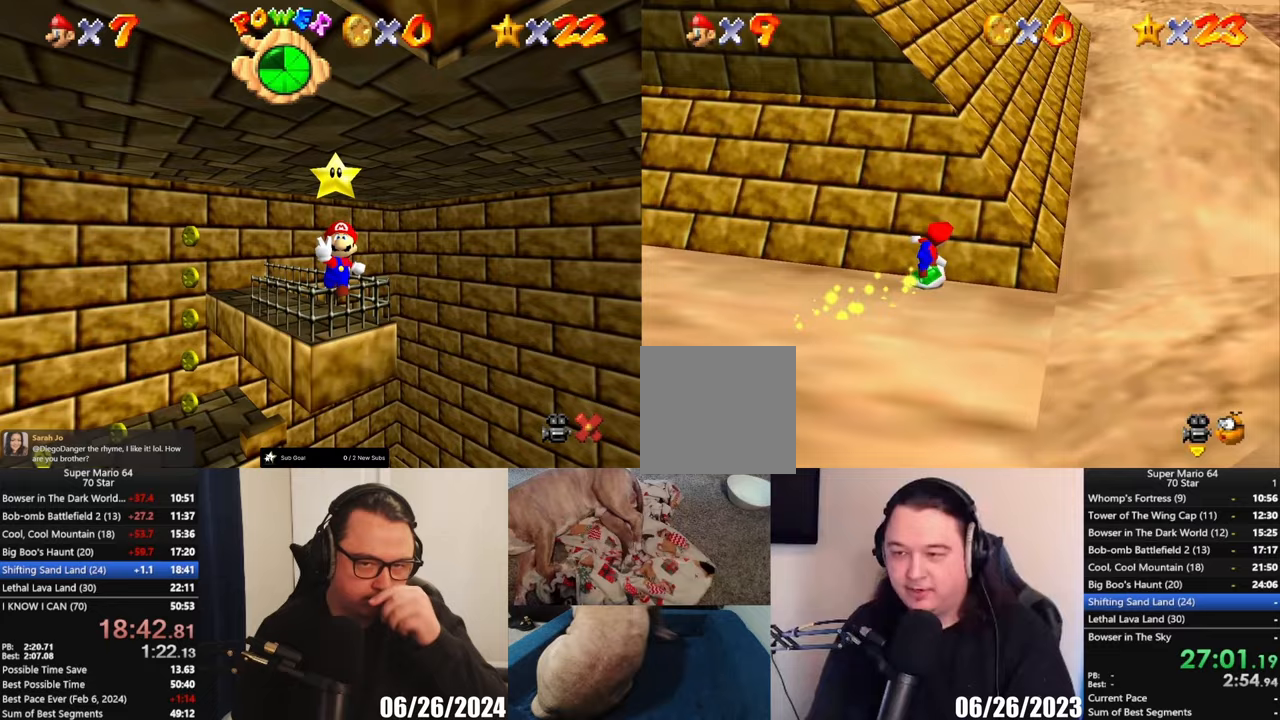
{"buttons": [], "left_stick": "up-right", "button_events": []}
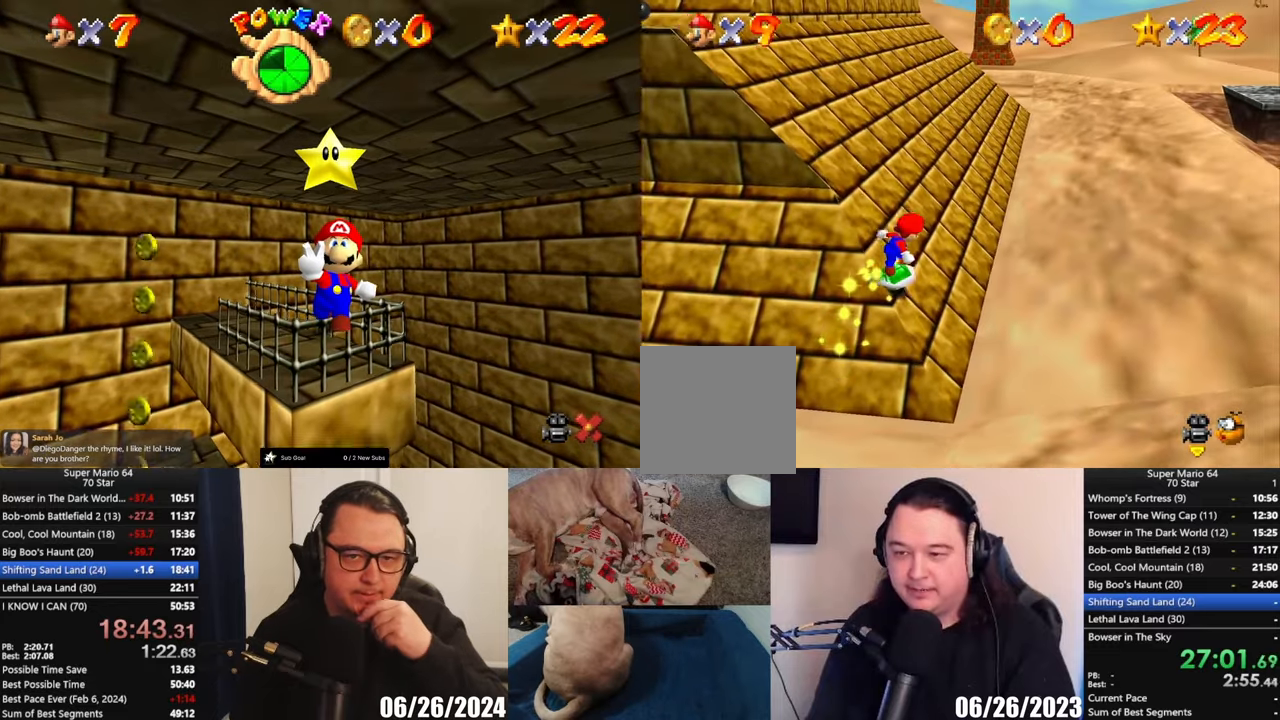
{"buttons": [], "left_stick": "up-right", "button_events": [[300, "A", "down"], [433, "A", "up"]]}
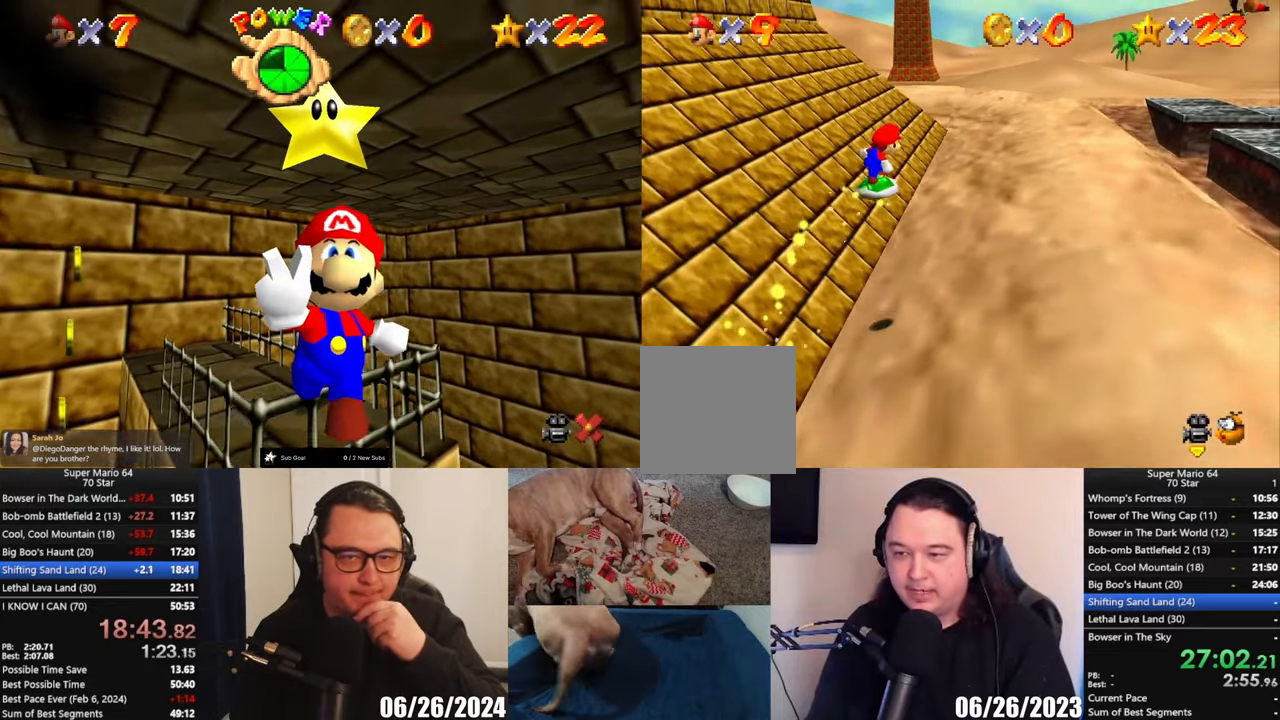
{"buttons": [], "left_stick": "up", "button_events": []}
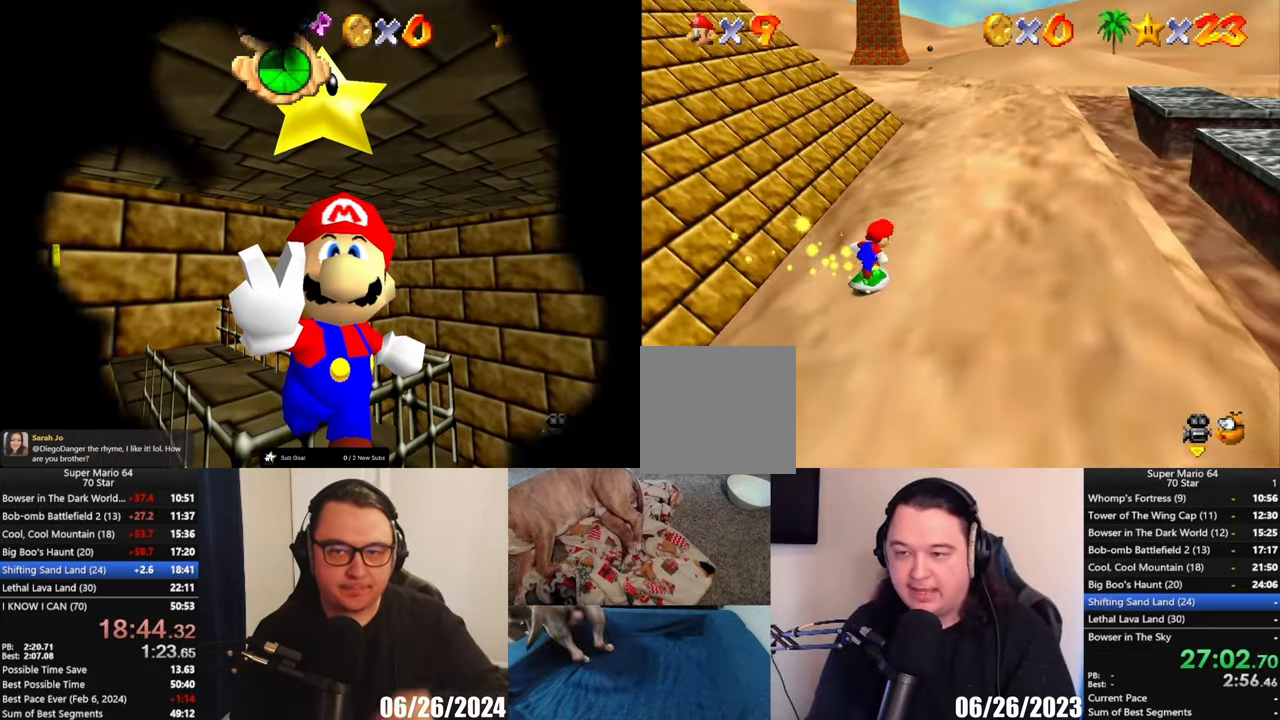
{"buttons": [], "left_stick": "up", "button_events": [[333, "A", "down"], [450, "A", "up"]]}
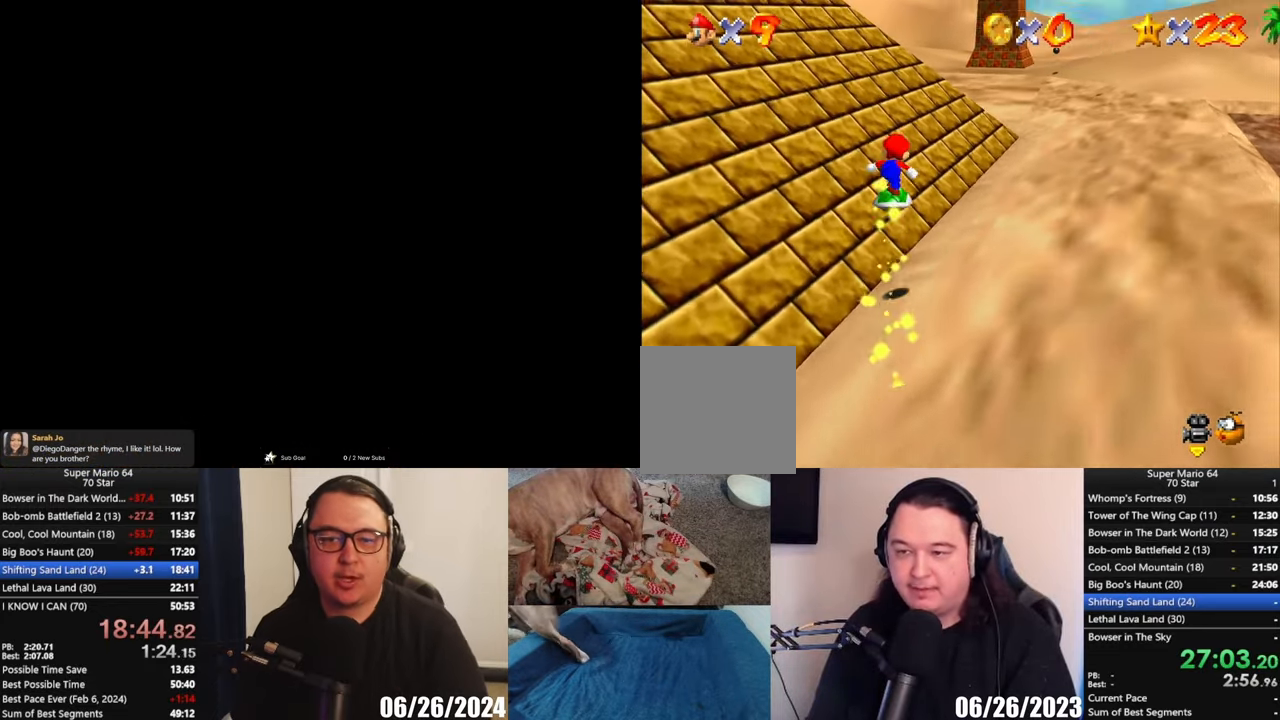
{"buttons": [], "left_stick": "up-right", "button_events": []}
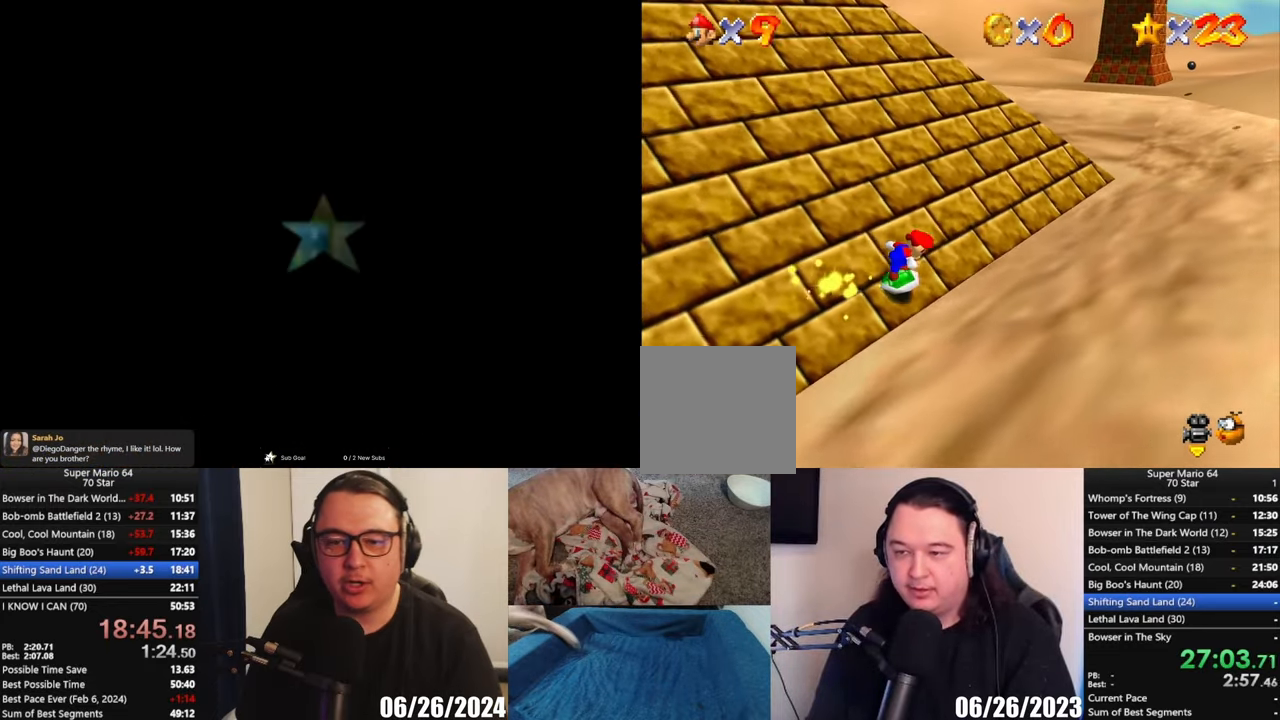
{"buttons": [], "left_stick": "right", "button_events": [[133, "A", "down"], [283, "A", "up"]]}